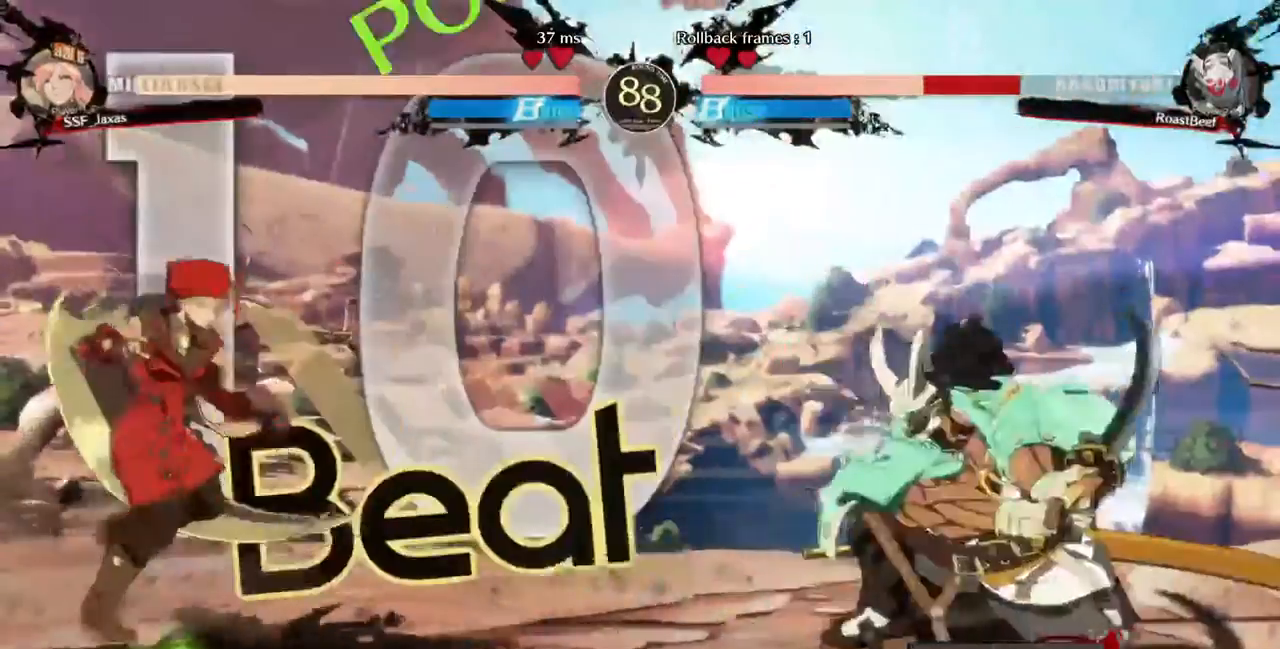
Gameplay with a controller (arcade stick); each line is a JSON object with the inputs held at the frame after it (dt_ms = milliseconds from this image to that frame). "events" lists button and stick changes between this image and that frame as [ms after this image, input, new state], when the widget could be followed in between. Not read: HOME L3 R3 SELECT START other_buttons.
{"dt_ms": 1000, "buttons": ["DPAD_DOWN"]}
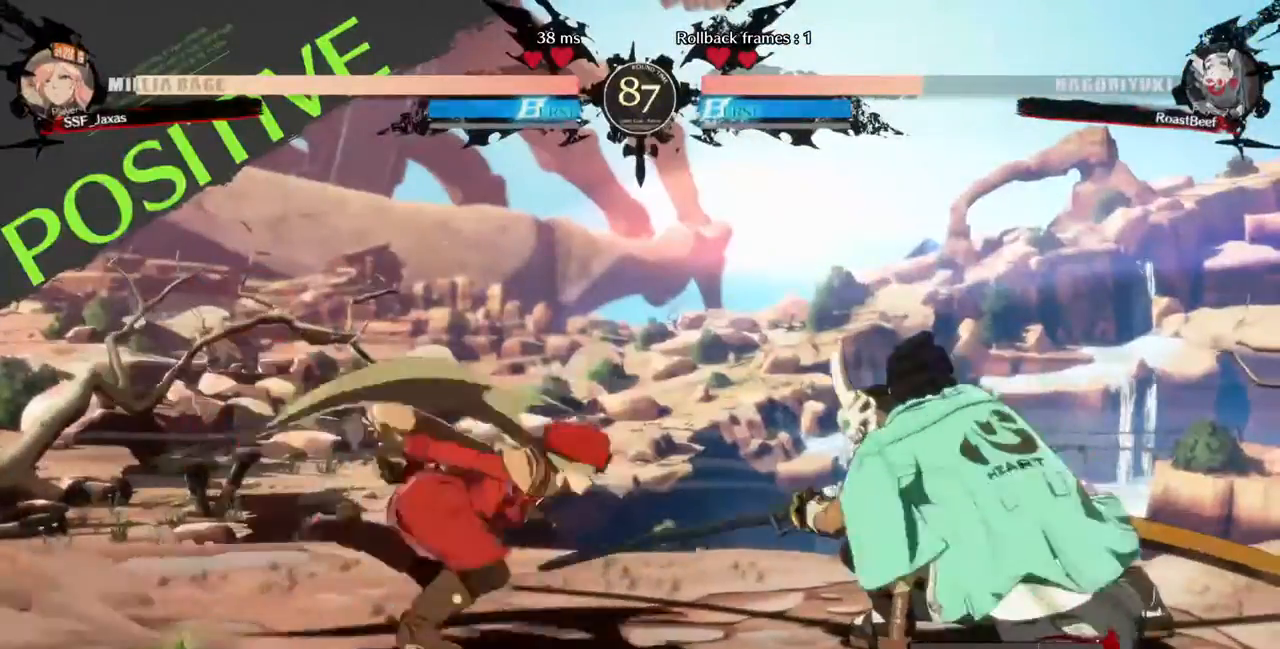
{"dt_ms": 480, "buttons": ["DPAD_DOWN", "DPAD_LEFT"]}
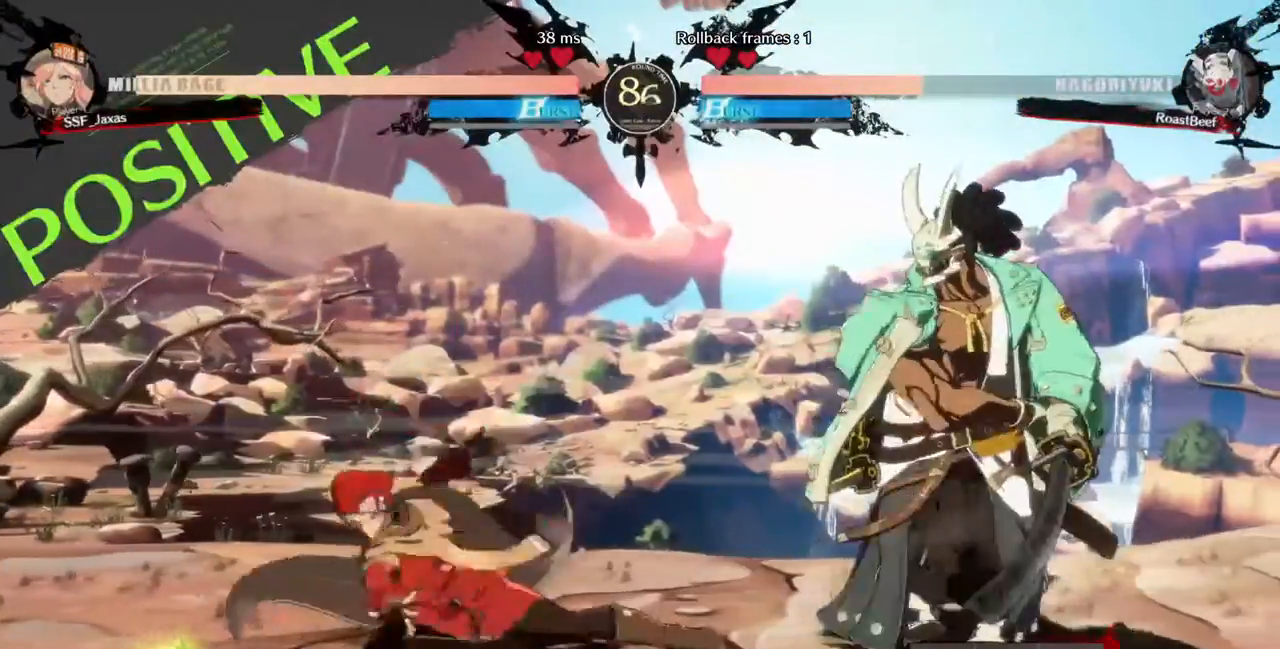
{"dt_ms": 520, "buttons": [], "events": [[200, "DPAD_DOWN", "up"], [240, "DPAD_UP", "down"], [280, "DPAD_LEFT", "up"], [280, "DPAD_UP", "up"], [280, "L1", "down"], [440, "L1", "up"]]}
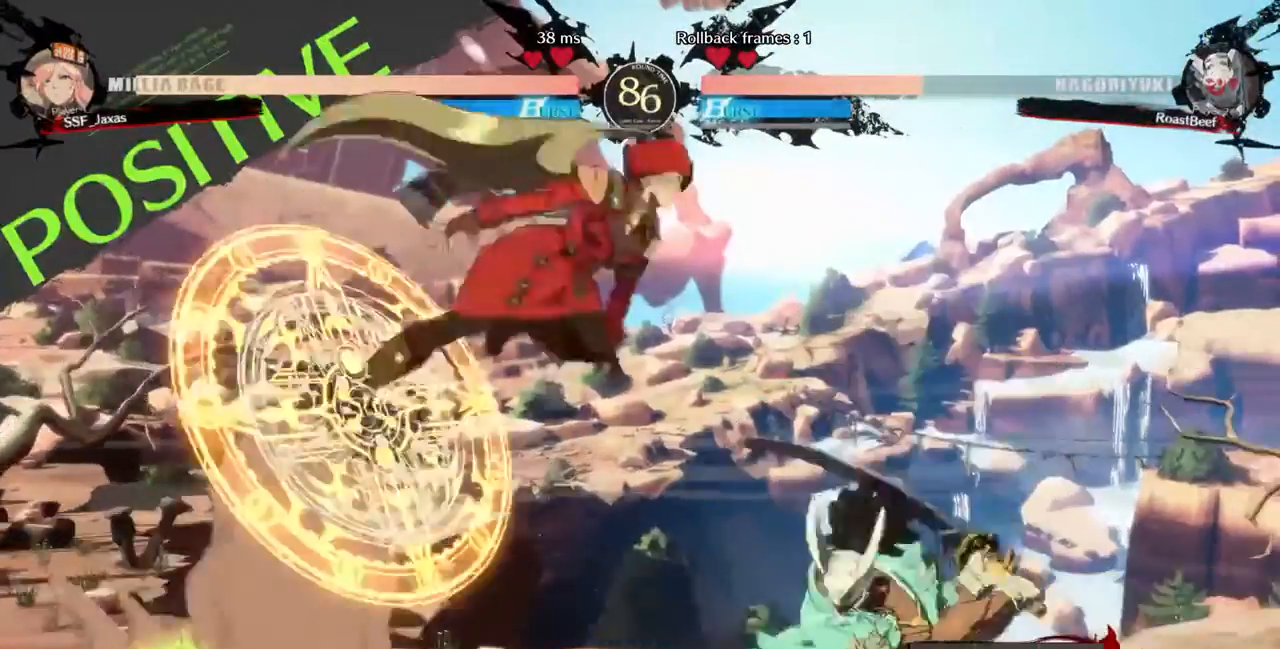
{"dt_ms": 480, "buttons": []}
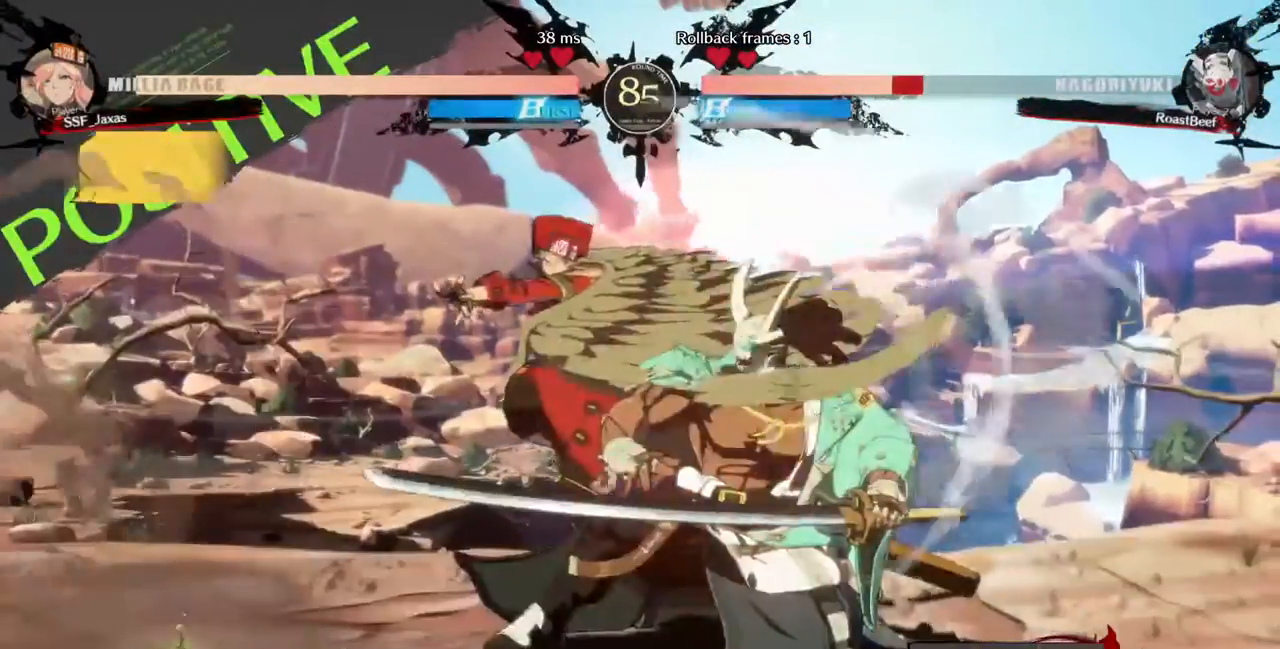
{"dt_ms": 1000, "buttons": ["DPAD_DOWN"]}
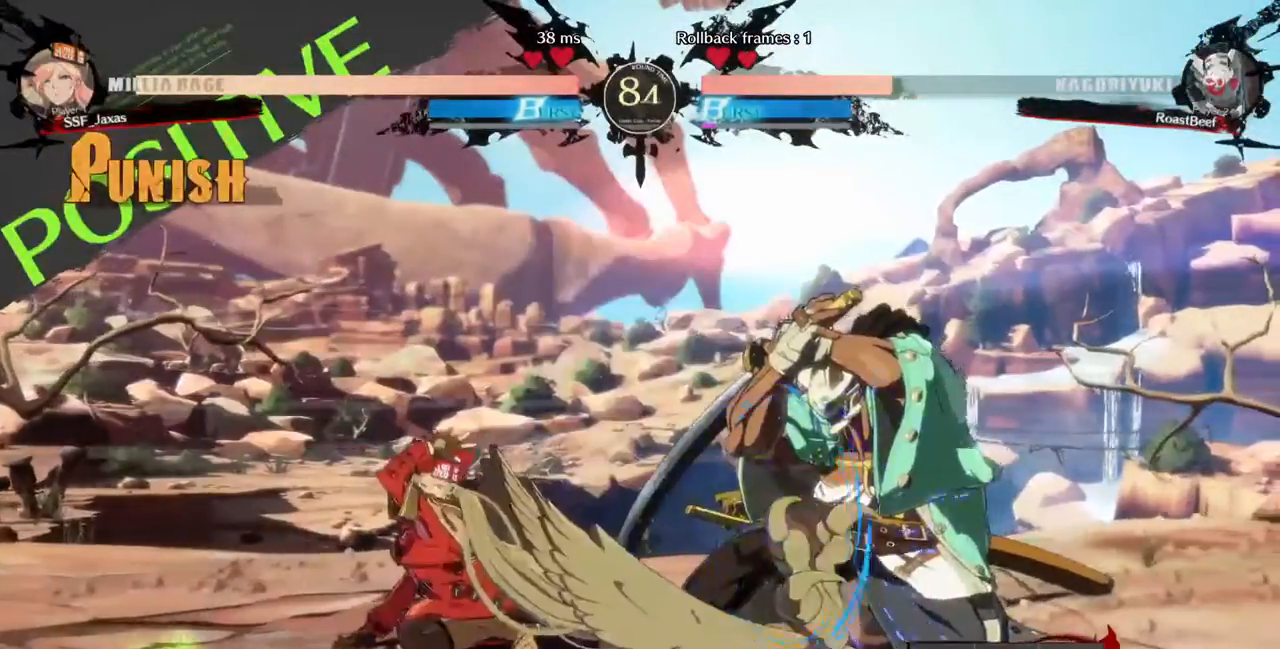
{"dt_ms": 520, "buttons": ["CIRCLE", "L1", "DPAD_RIGHT"], "events": [[40, "DPAD_RIGHT", "down"], [80, "DPAD_DOWN", "up"], [80, "TRIANGLE", "down"], [200, "TRIANGLE", "up"], [240, "L1", "down"], [360, "CIRCLE", "down"]]}
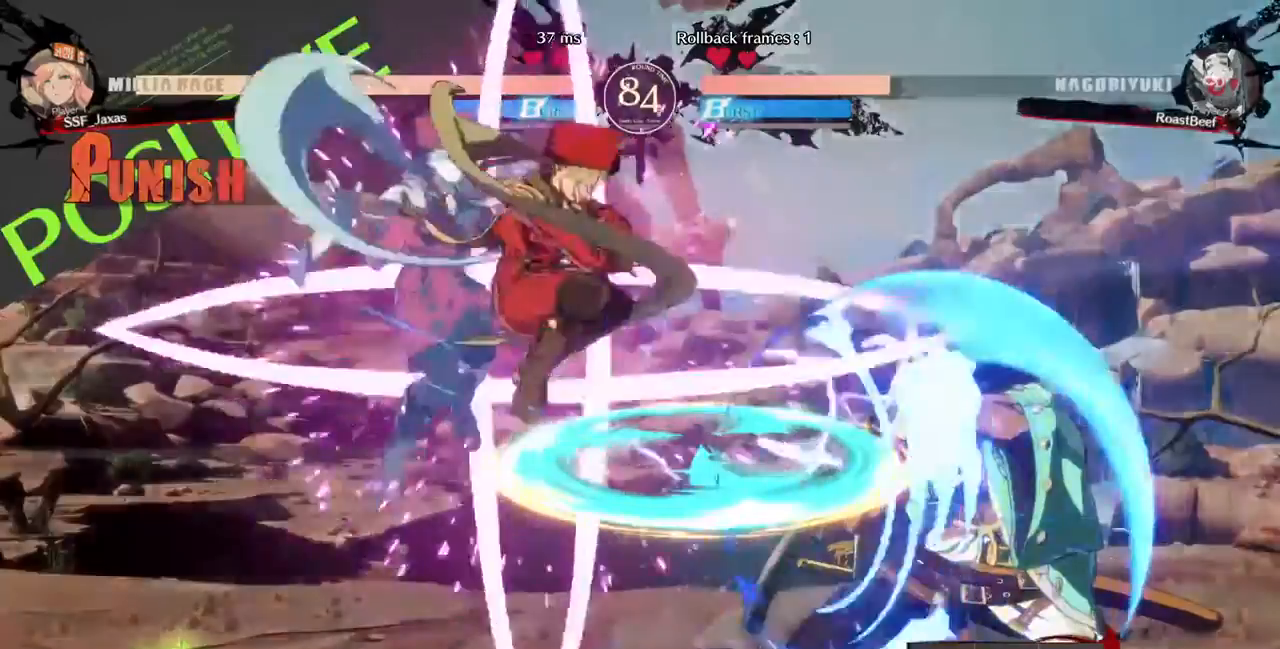
{"dt_ms": 480, "buttons": [], "events": [[160, "CIRCLE", "up"], [160, "L1", "up"], [200, "DPAD_RIGHT", "up"], [240, "DPAD_LEFT", "down"], [360, "DPAD_LEFT", "up"]]}
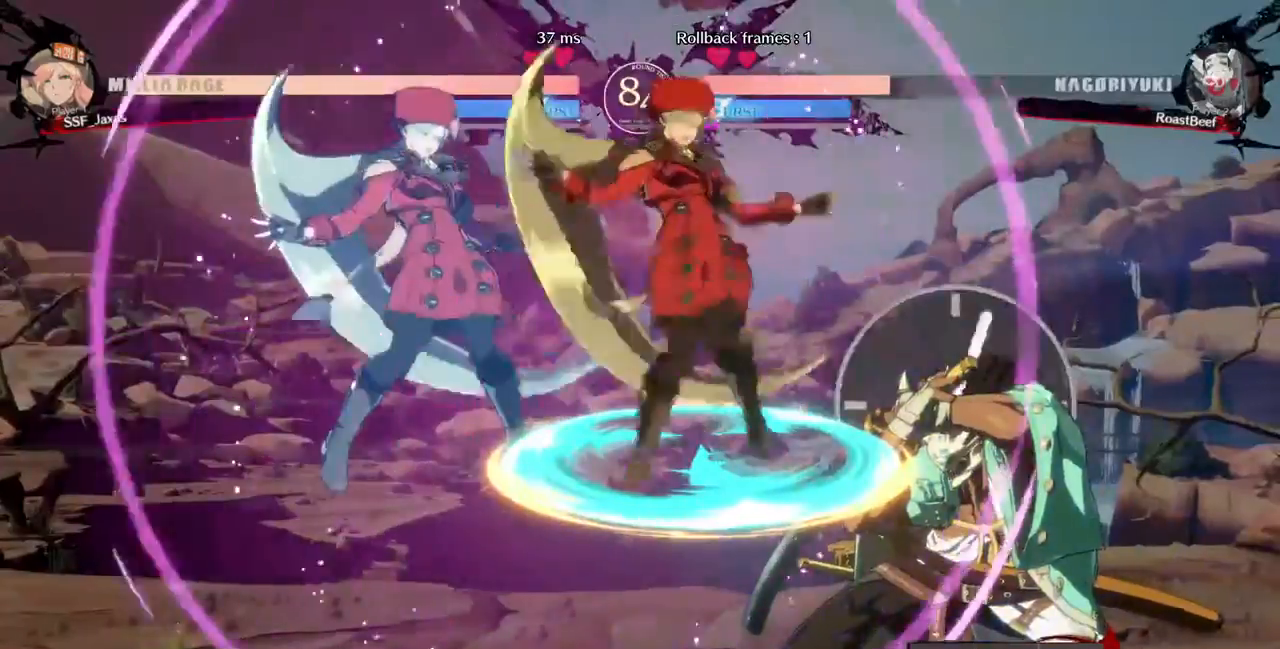
{"dt_ms": 520, "buttons": ["L1"], "events": [[200, "SQUARE", "down"], [240, "SQUARE", "up"], [320, "L1", "down"]]}
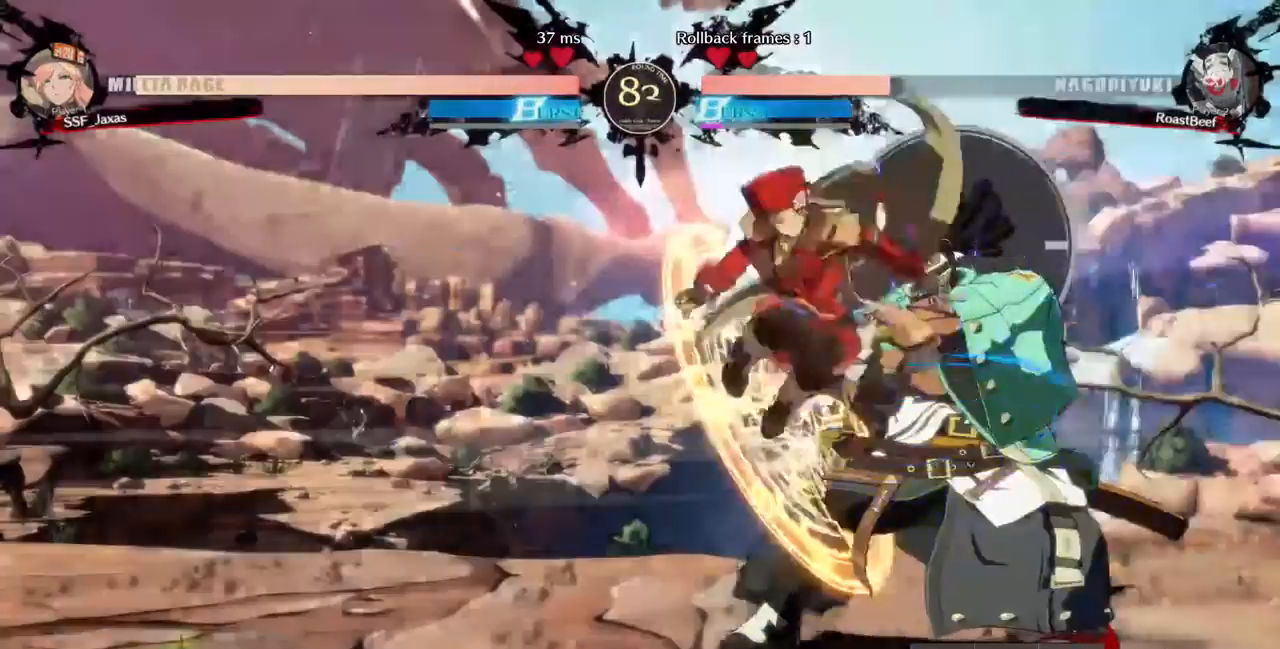
{"dt_ms": 480, "buttons": ["DPAD_DOWN"]}
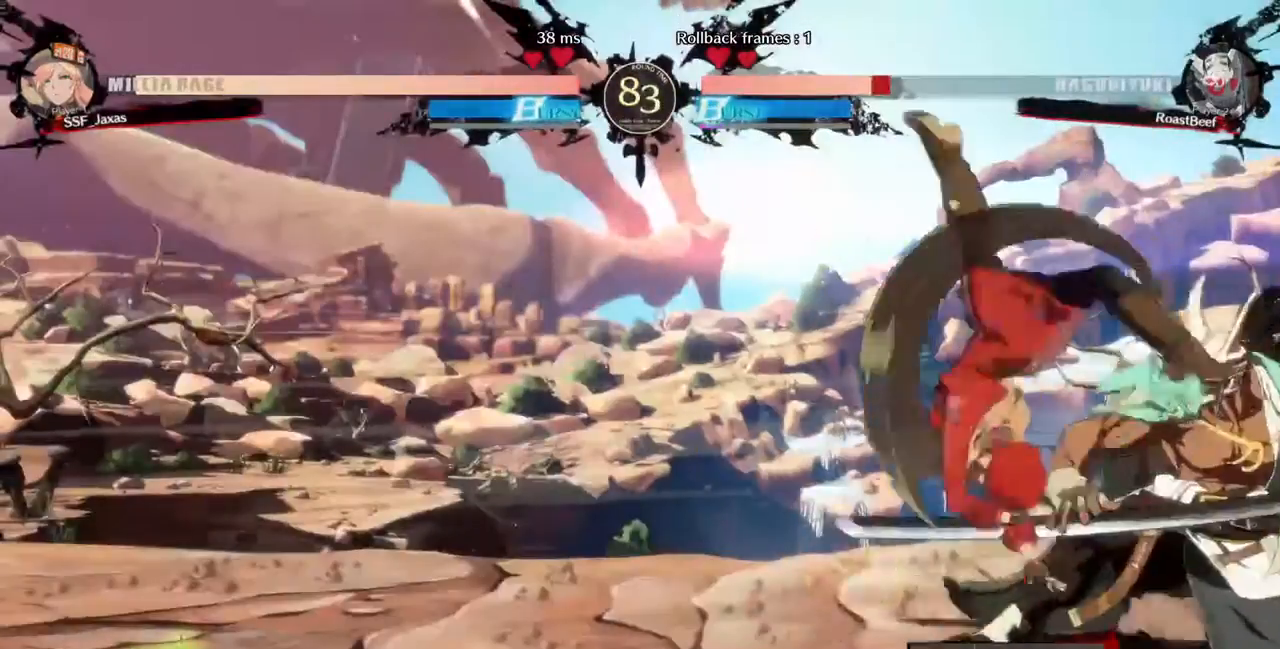
{"dt_ms": 520, "buttons": [], "events": [[120, "SQUARE", "down"], [240, "SQUARE", "up"], [280, "R2", "down"], [440, "DPAD_DOWN", "up"], [440, "R2", "up"]]}
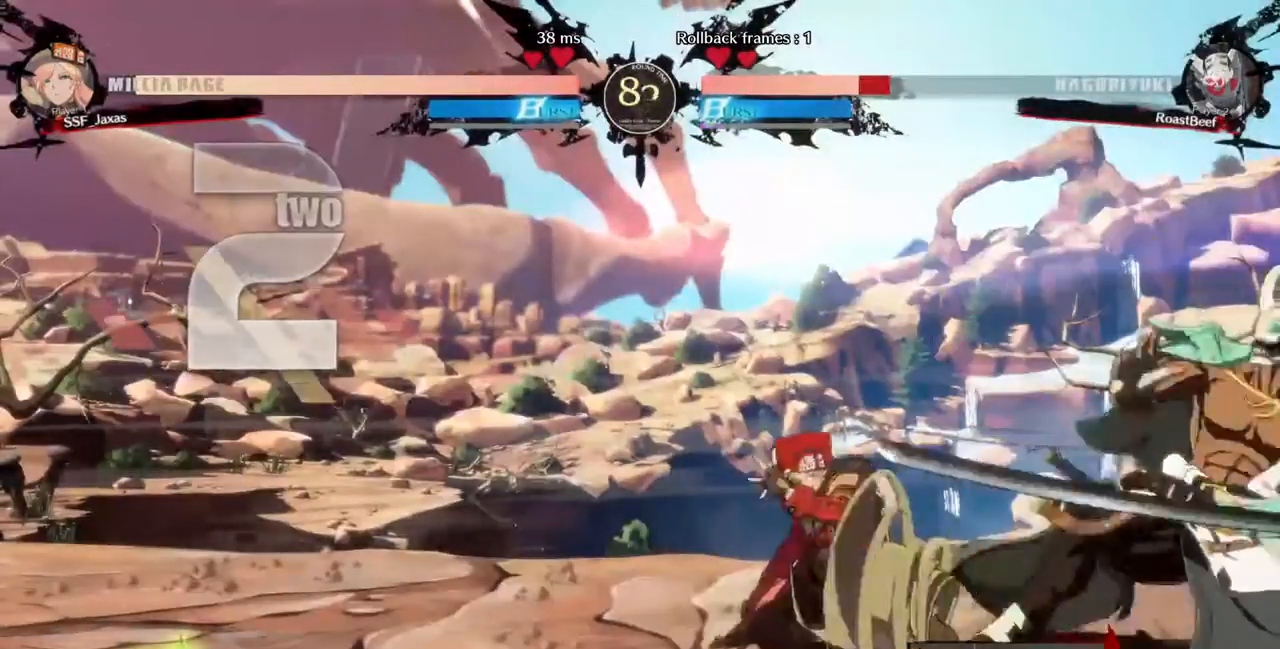
{"dt_ms": 480, "buttons": ["DPAD_LEFT"]}
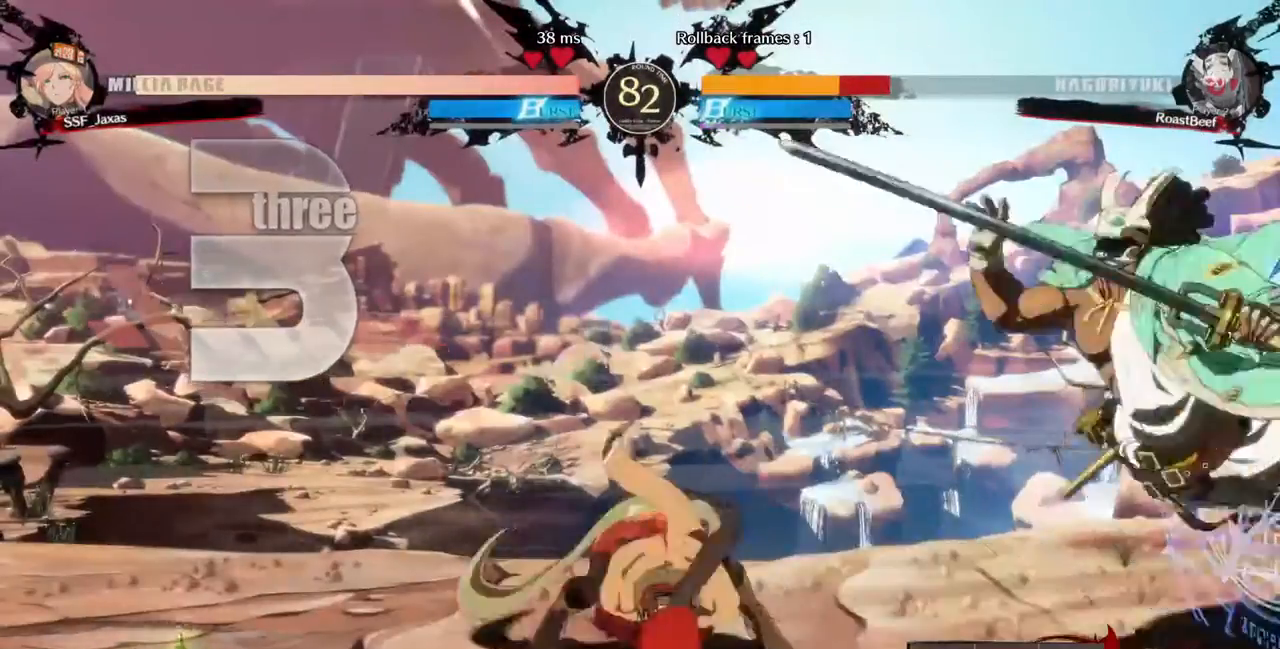
{"dt_ms": 520, "buttons": [], "events": [[200, "DPAD_LEFT", "up"]]}
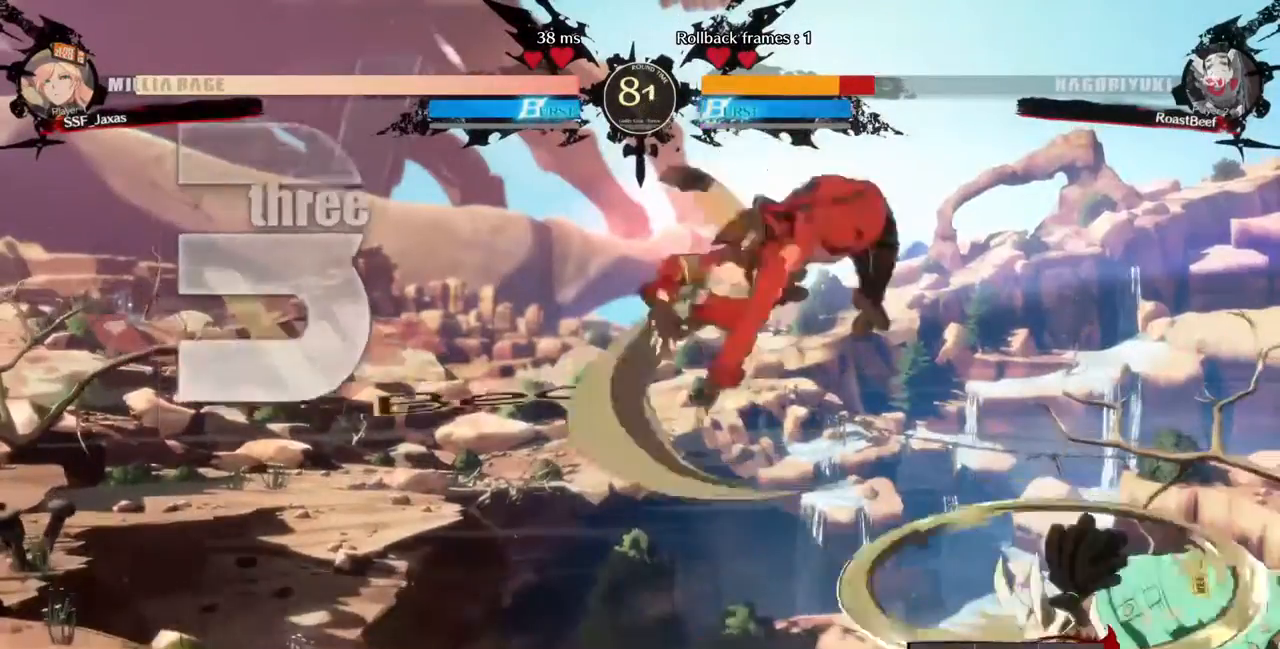
{"dt_ms": 480, "buttons": [], "events": [[240, "L1", "down"], [360, "L1", "up"]]}
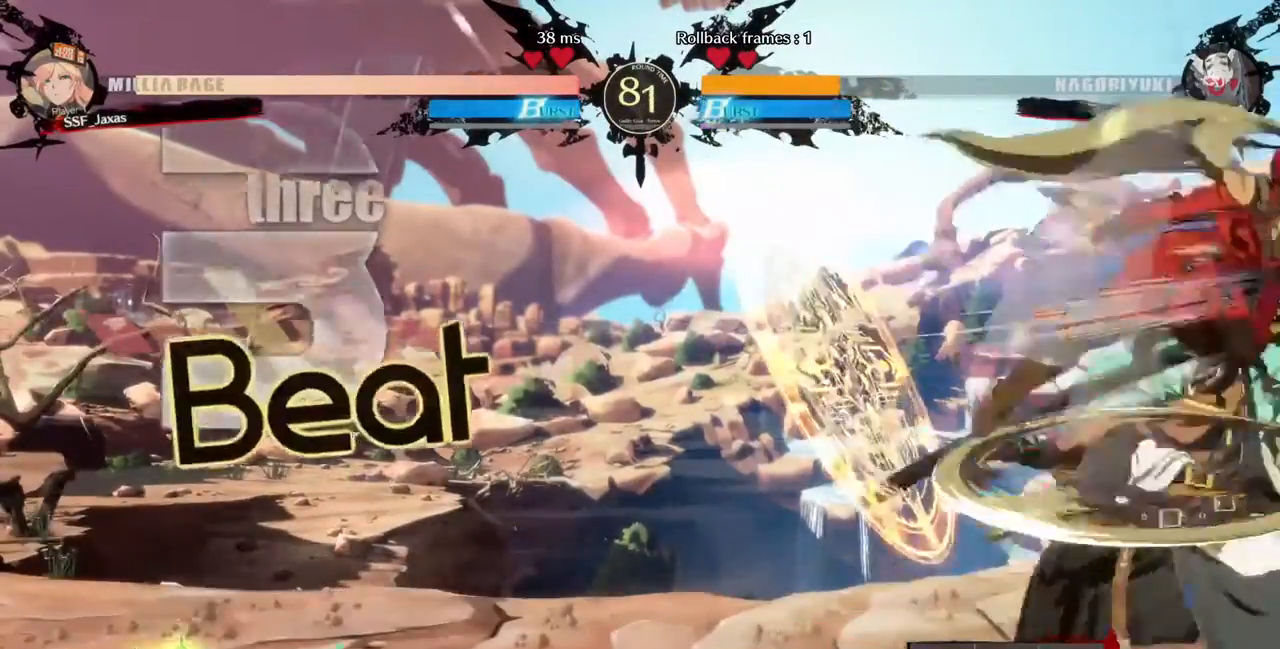
{"dt_ms": 520, "buttons": ["SQUARE", "DPAD_DOWN"], "events": [[40, "SQUARE", "down"], [160, "SQUARE", "up"], [440, "DPAD_DOWN", "down"], [520, "SQUARE", "down"]]}
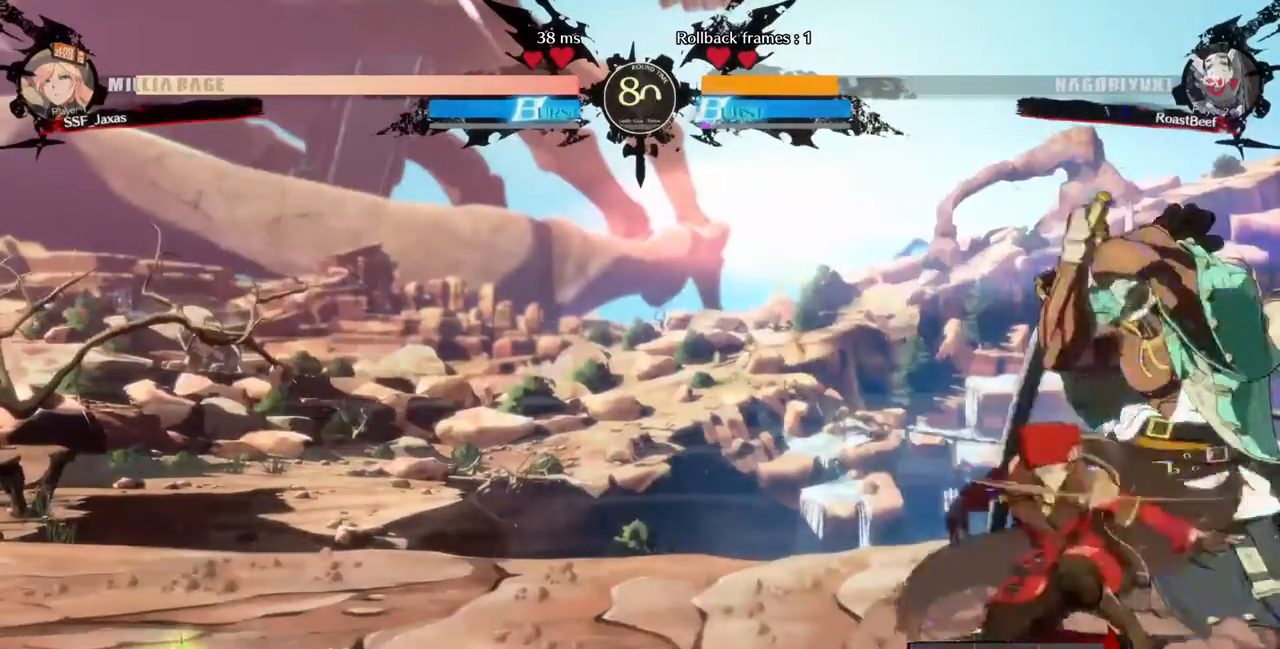
{"dt_ms": 480, "buttons": [], "events": [[120, "R2", "down"], [120, "SQUARE", "up"], [280, "R2", "up"], [320, "DPAD_DOWN", "up"]]}
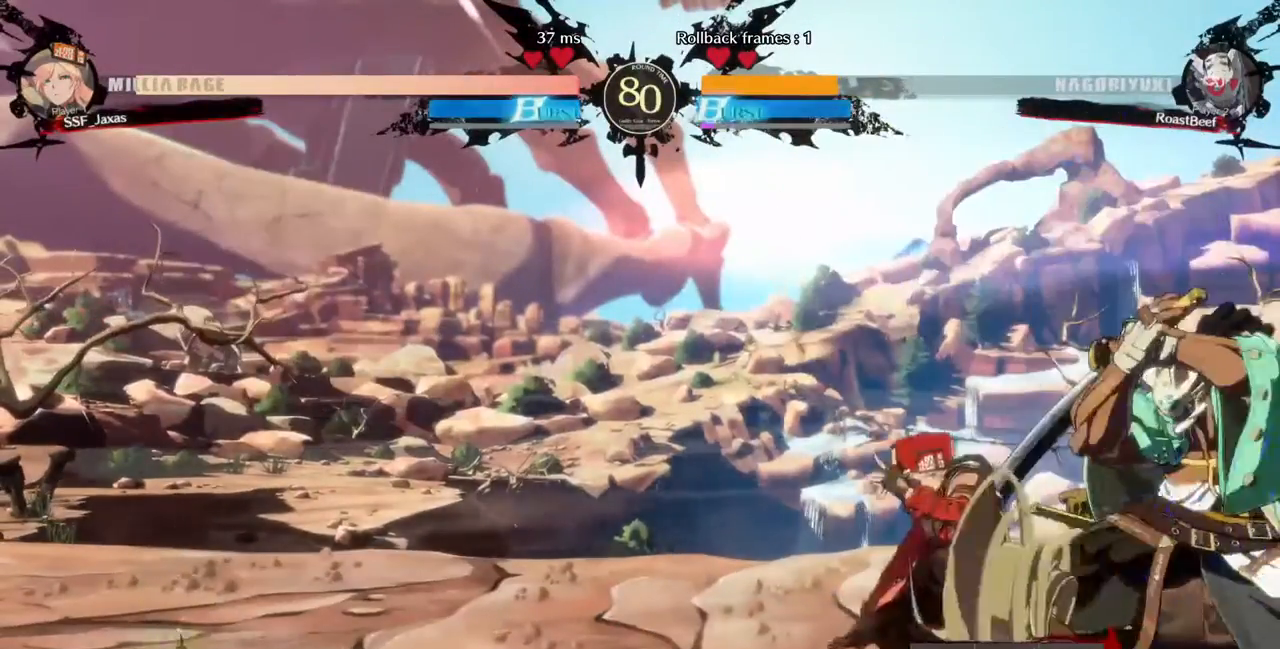
{"dt_ms": 520, "buttons": ["DPAD_RIGHT"], "events": [[160, "DPAD_RIGHT", "down"], [240, "DPAD_DOWN", "down"], [400, "TRIANGLE", "down"], [440, "DPAD_DOWN", "up"], [440, "TRIANGLE", "up"]]}
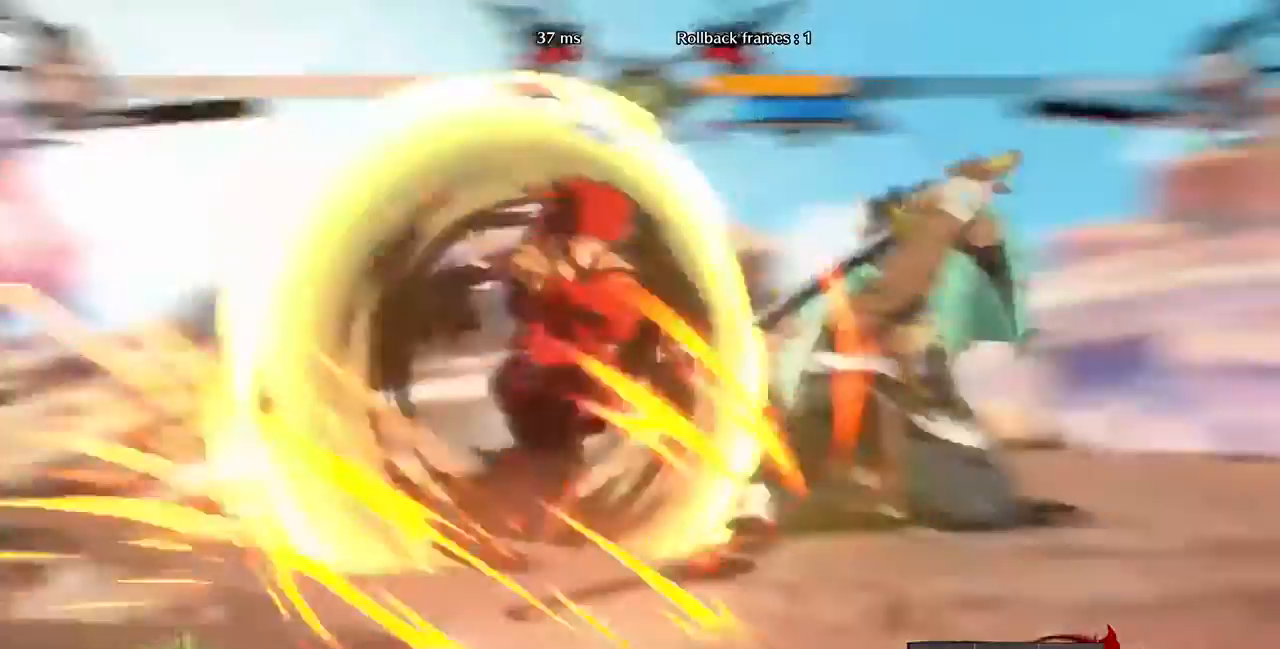
{"dt_ms": 1000, "buttons": []}
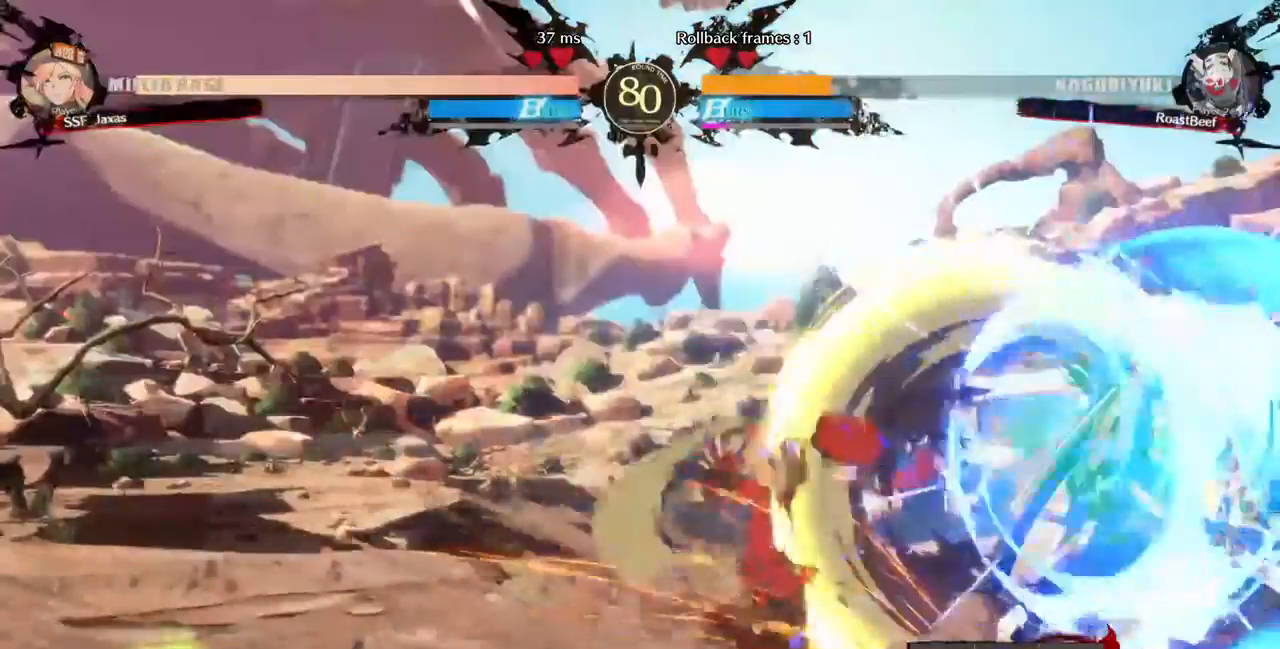
{"dt_ms": 480, "buttons": ["DPAD_DOWN"], "events": [[160, "DPAD_RIGHT", "down"], [360, "DPAD_DOWN", "down"], [360, "SQUARE", "down"], [400, "DPAD_RIGHT", "up"], [440, "SQUARE", "up"]]}